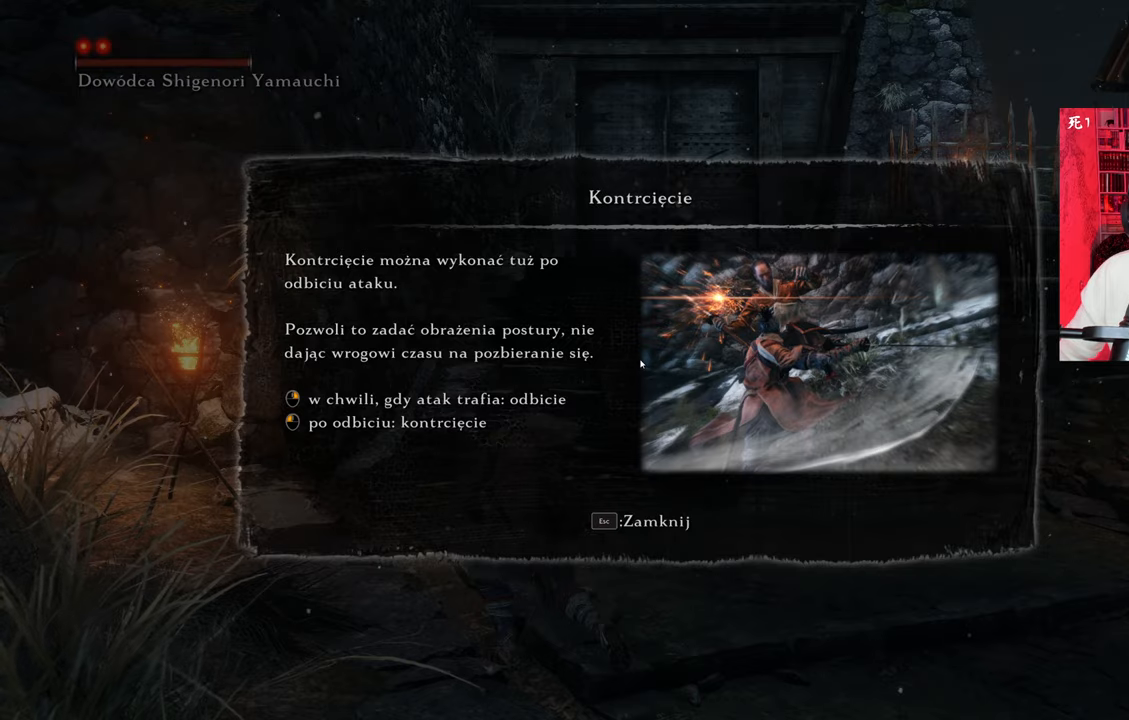
Gameplay with keyboard and mouse; each line is a JSON object with the keys and mouse buttons held at the frame after it. "events" lists presses ("down") and releases ("up") of "1", "2", "3", "4", "5", "a", "alt", "c", "caps_lock", "ctrl", "d", "e", "f", "g", "q", "r", "s", "shift", "space", "t", "tab", "v", "w", "x", "z", "mouse_left", "mouse_wheel" and "mouse_right" between this image and that frame as [ms after this image, input, new state], when the widget could be followed in between. "mouse_left", "mouse_wheel", "mouse_right" = the "left", "wheel", "right" buttons of the "mouse" list. No other keys are recorded. "wheel" means that the mouse wheel is clicked or scrolled. Not read: mouse_move.
{"keys": [], "mouse": [], "events": [[367, "e", "down"], [450, "e", "up"]]}
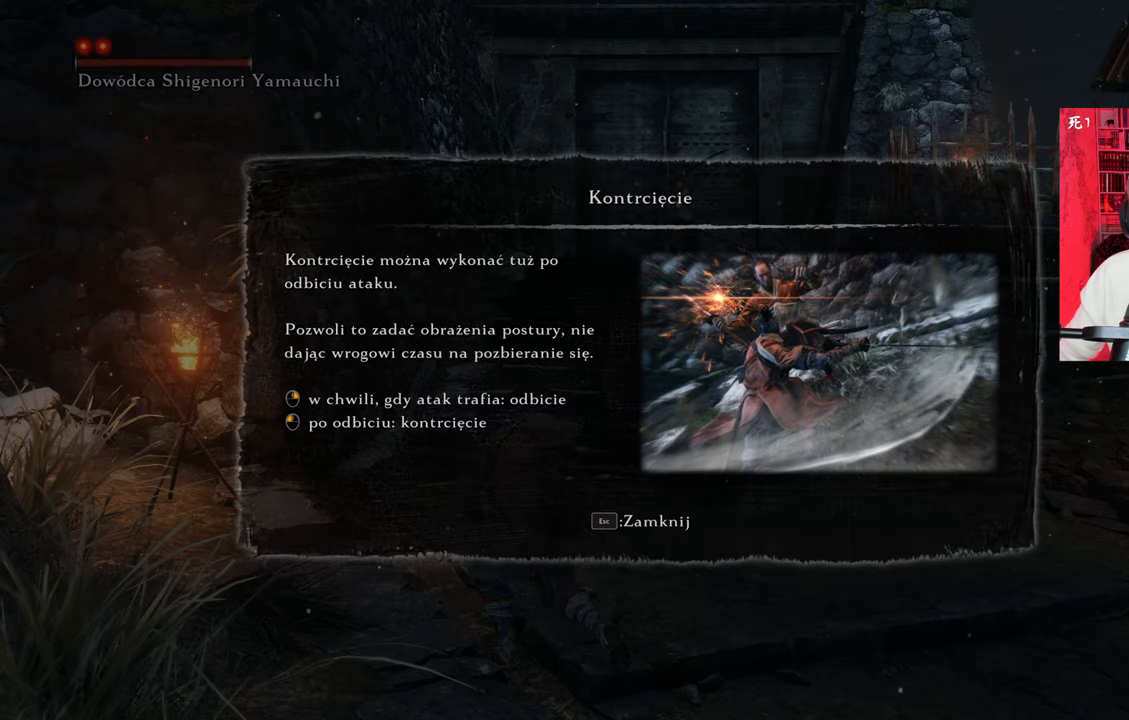
{"keys": [], "mouse": [], "events": []}
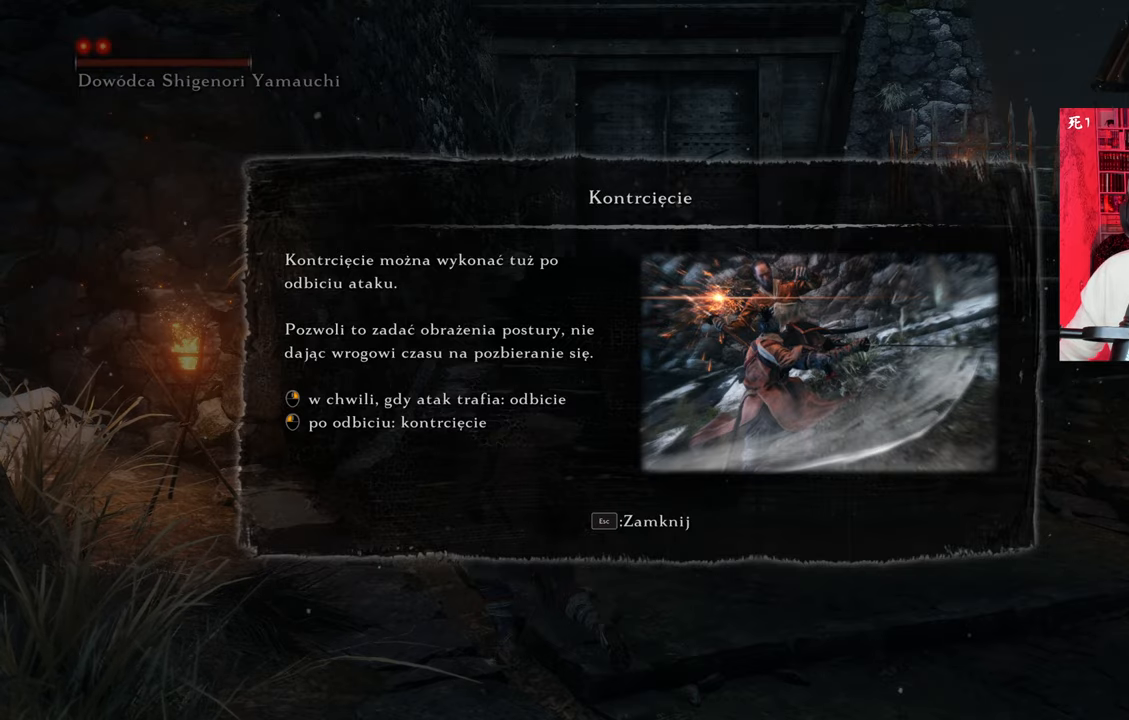
{"keys": [], "mouse": [], "events": []}
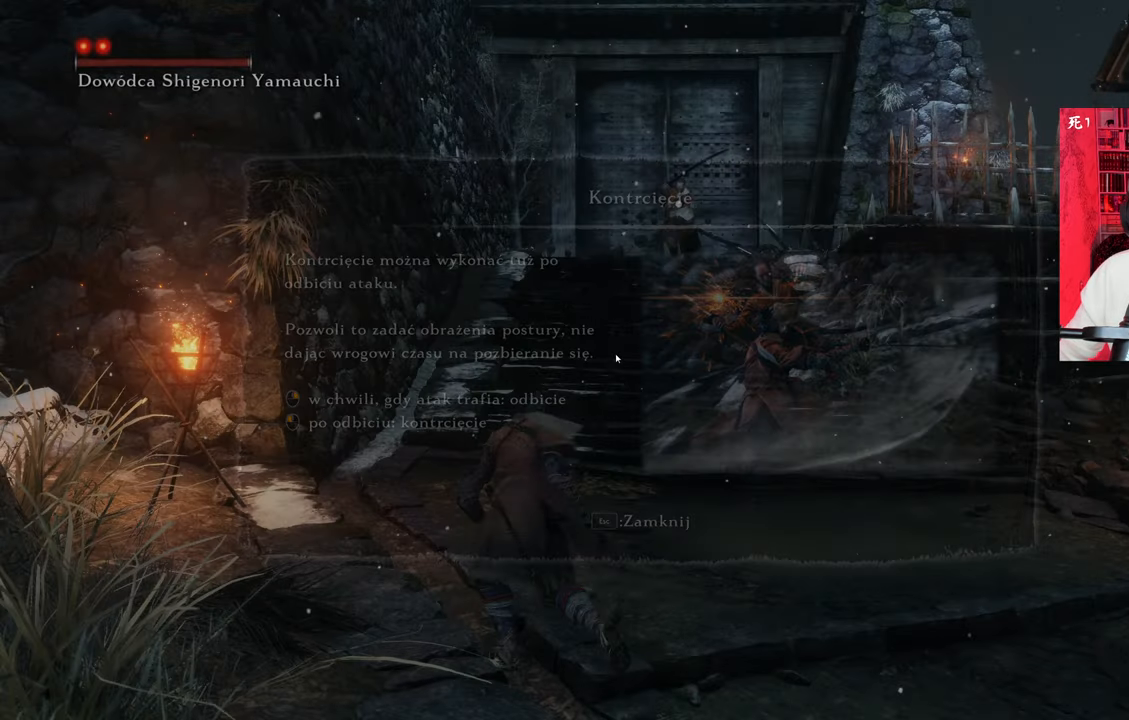
{"keys": ["w"], "mouse": [], "events": [[184, "w", "down"]]}
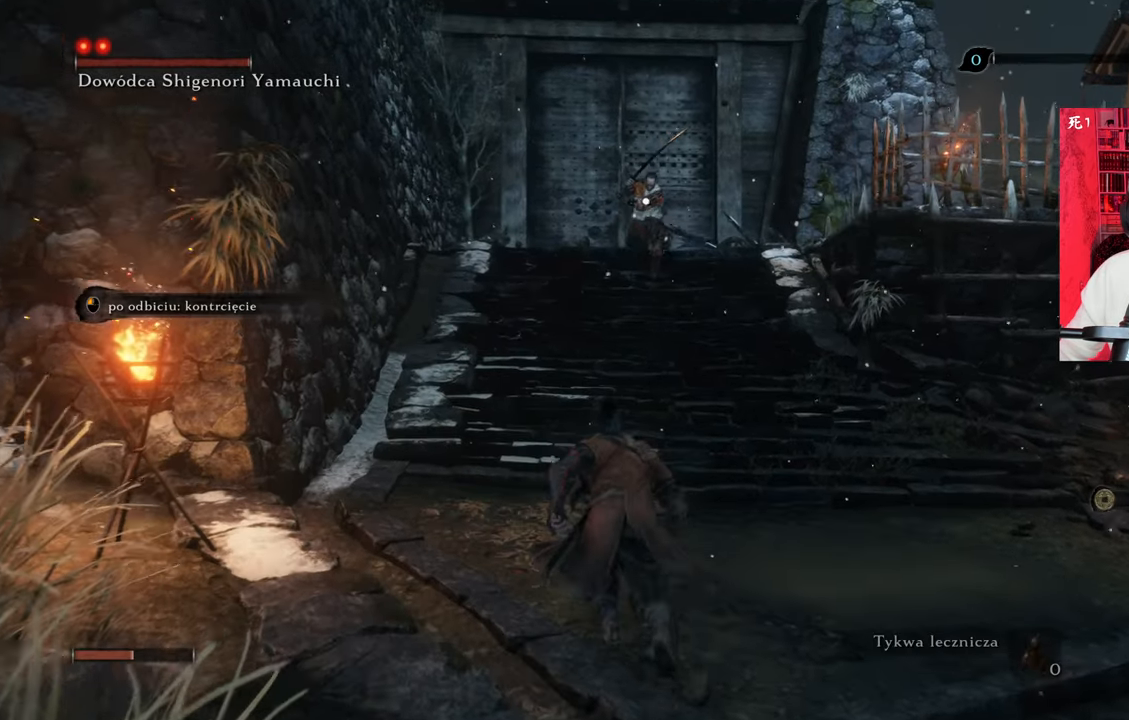
{"keys": ["w"], "mouse": [], "events": []}
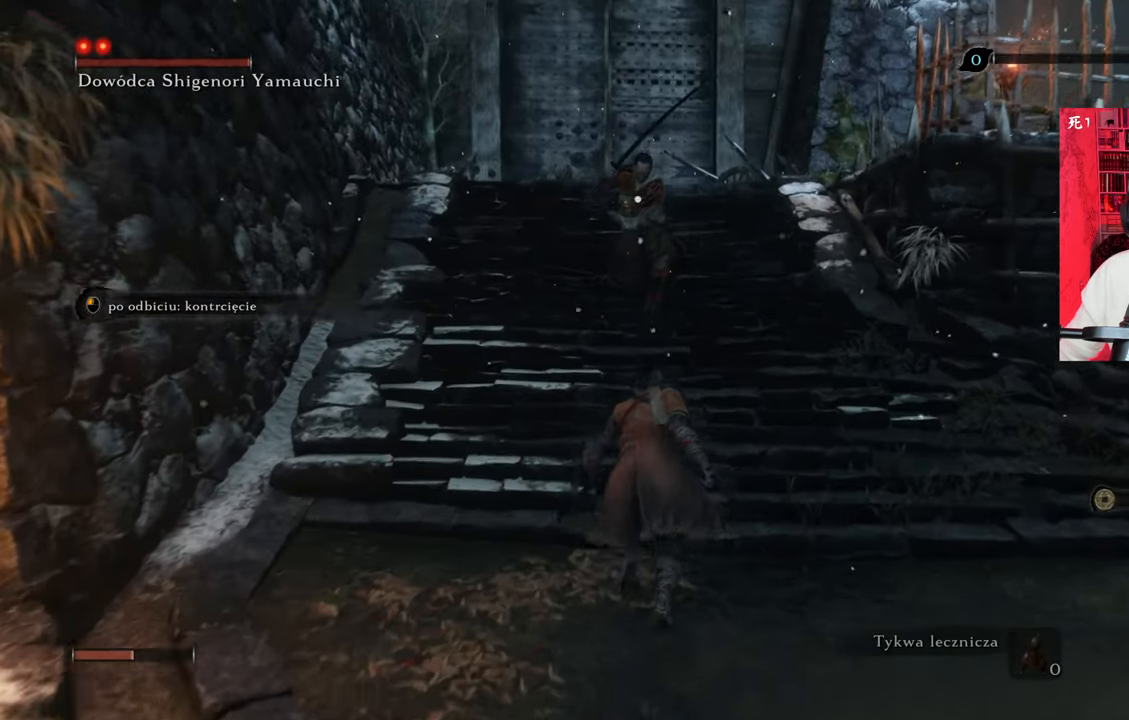
{"keys": [], "mouse": [], "events": [[167, "w", "up"]]}
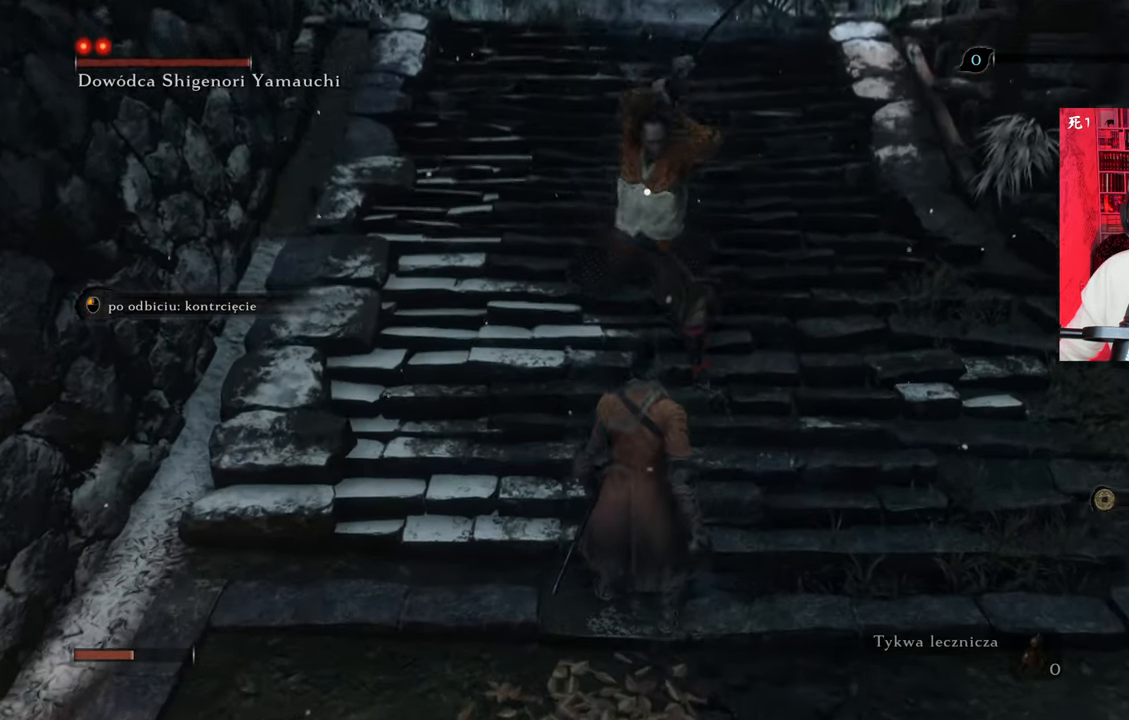
{"keys": [], "mouse": [], "events": [[34, "mouse_right", "down"], [84, "mouse_right", "up"], [217, "mouse_right", "down"], [284, "mouse_right", "up"]]}
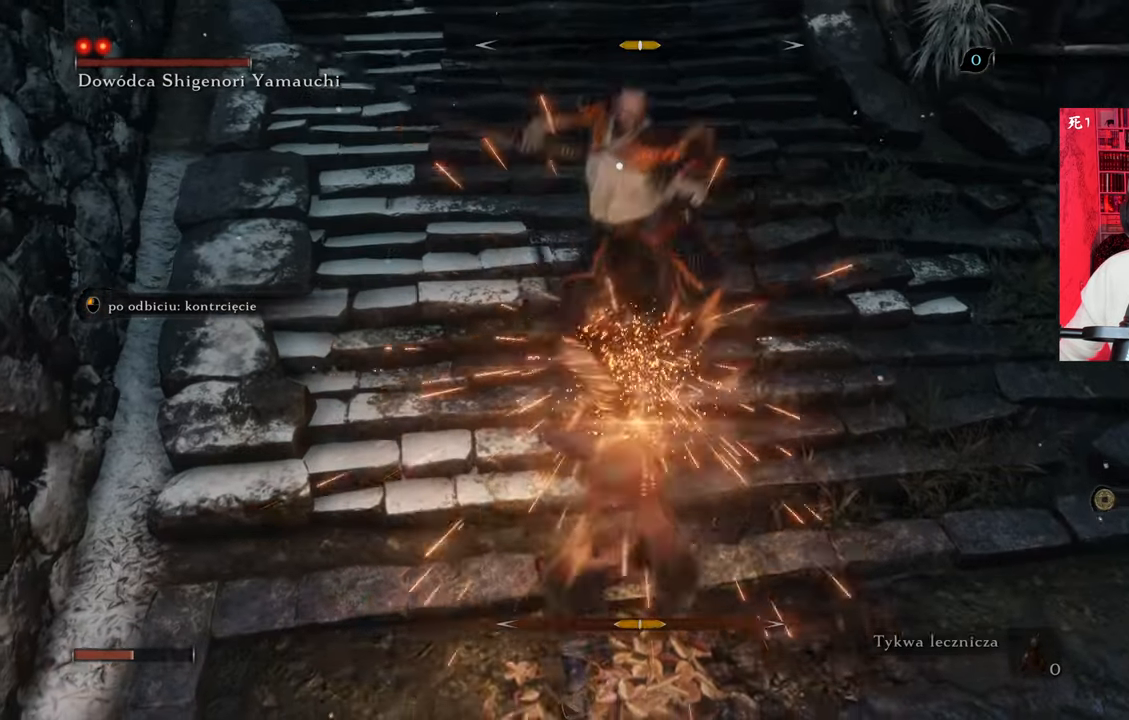
{"keys": [], "mouse": [], "events": [[17, "mouse_right", "down"], [117, "mouse_right", "up"], [217, "mouse_left", "down"], [284, "mouse_left", "up"], [350, "mouse_left", "down"], [417, "mouse_left", "up"]]}
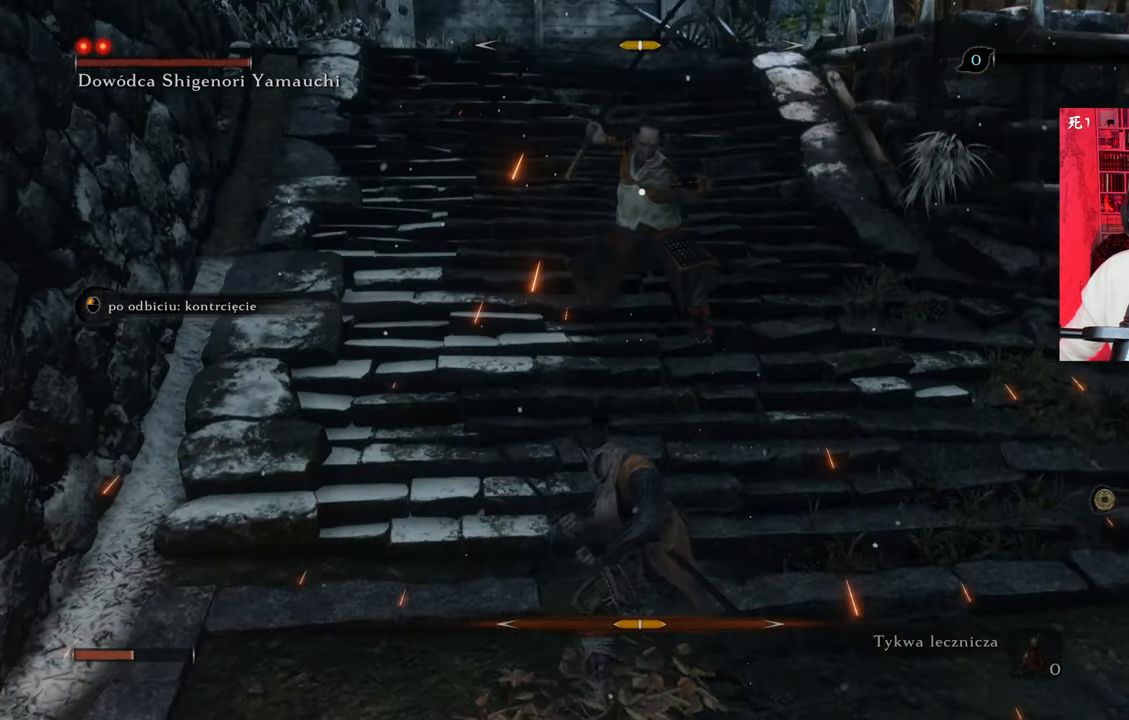
{"keys": ["w"], "mouse": ["left"], "events": [[50, "w", "down"], [150, "mouse_left", "down"], [250, "mouse_left", "up"], [350, "mouse_left", "down"], [400, "mouse_left", "up"], [484, "mouse_left", "down"]]}
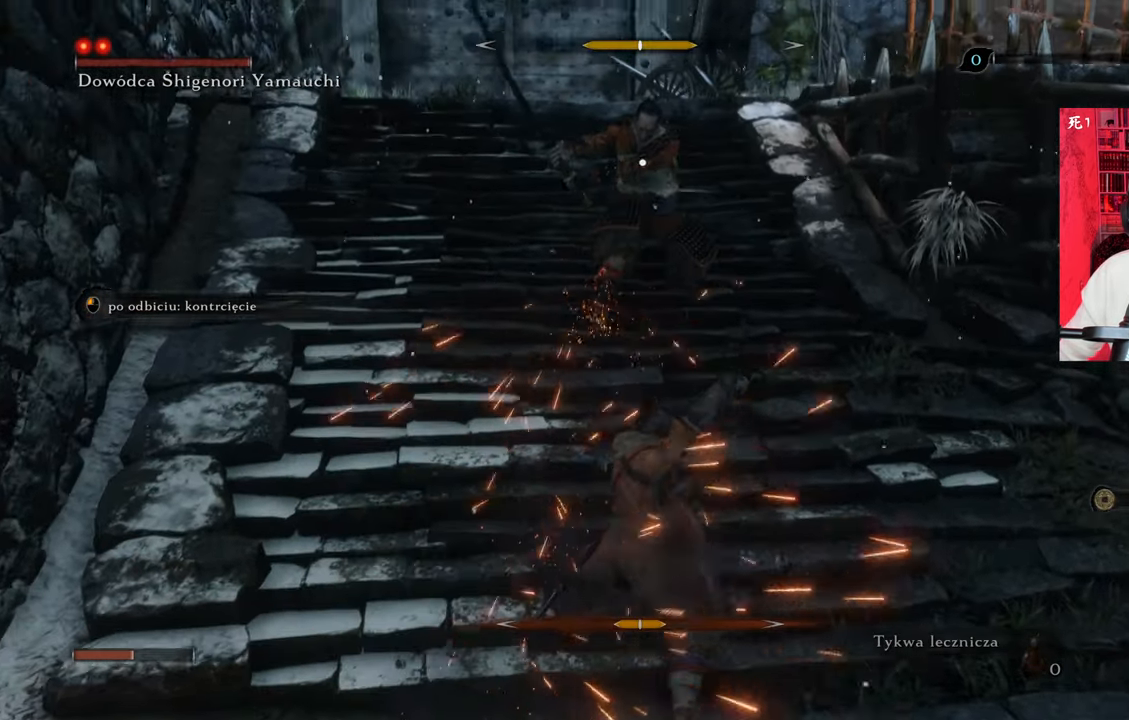
{"keys": [], "mouse": [], "events": [[34, "mouse_left", "up"], [34, "w", "up"], [134, "mouse_left", "down"], [167, "mouse_left", "up"], [267, "mouse_left", "down"], [300, "mouse_left", "up"]]}
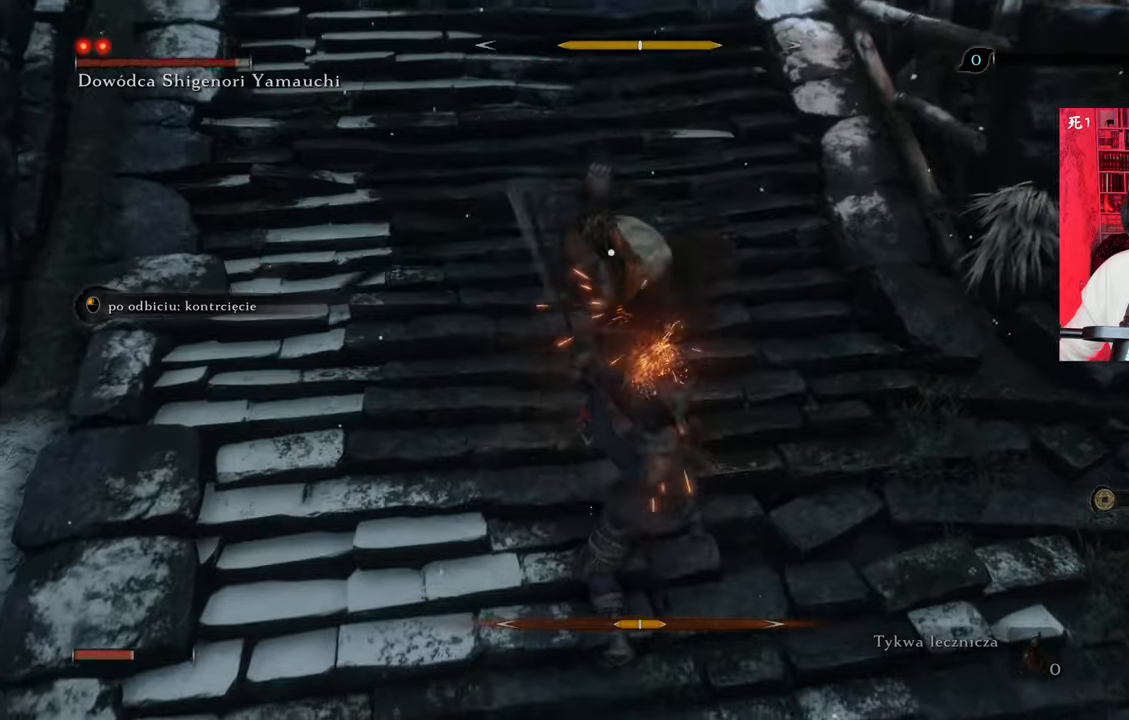
{"keys": [], "mouse": [], "events": [[34, "mouse_right", "down"], [234, "mouse_right", "up"], [334, "mouse_right", "down"], [384, "mouse_right", "up"]]}
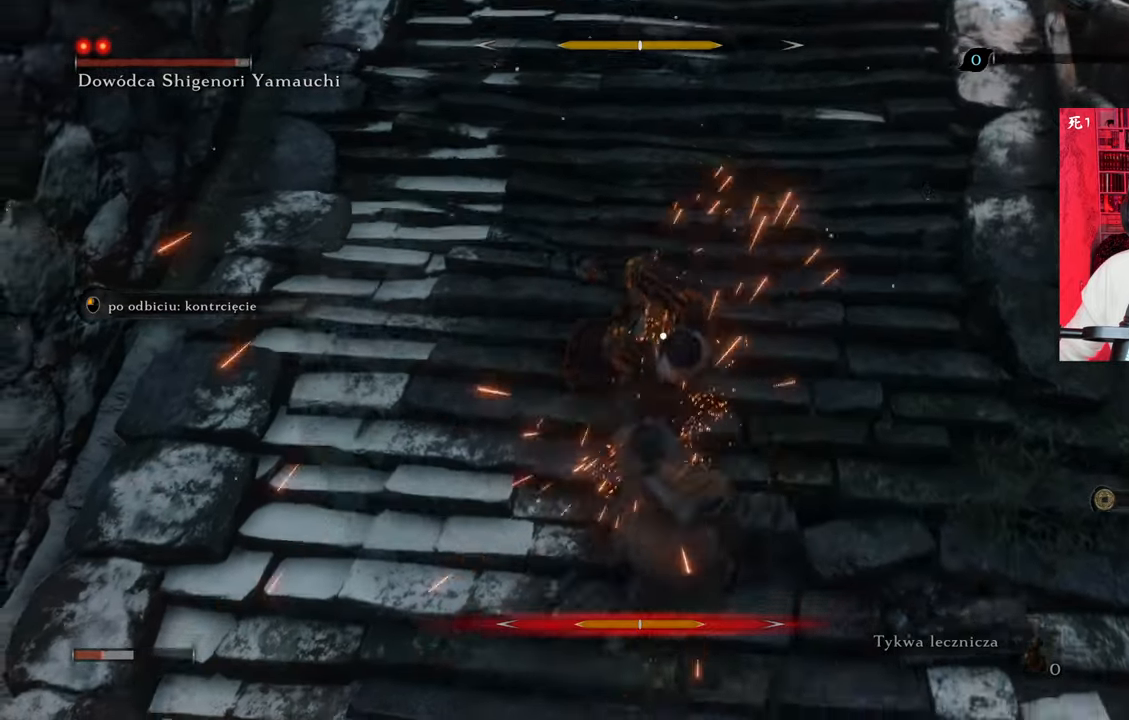
{"keys": [], "mouse": ["right"], "events": [[167, "mouse_right", "down"], [250, "mouse_right", "up"], [350, "mouse_right", "down"], [450, "mouse_right", "up"], [484, "mouse_right", "down"]]}
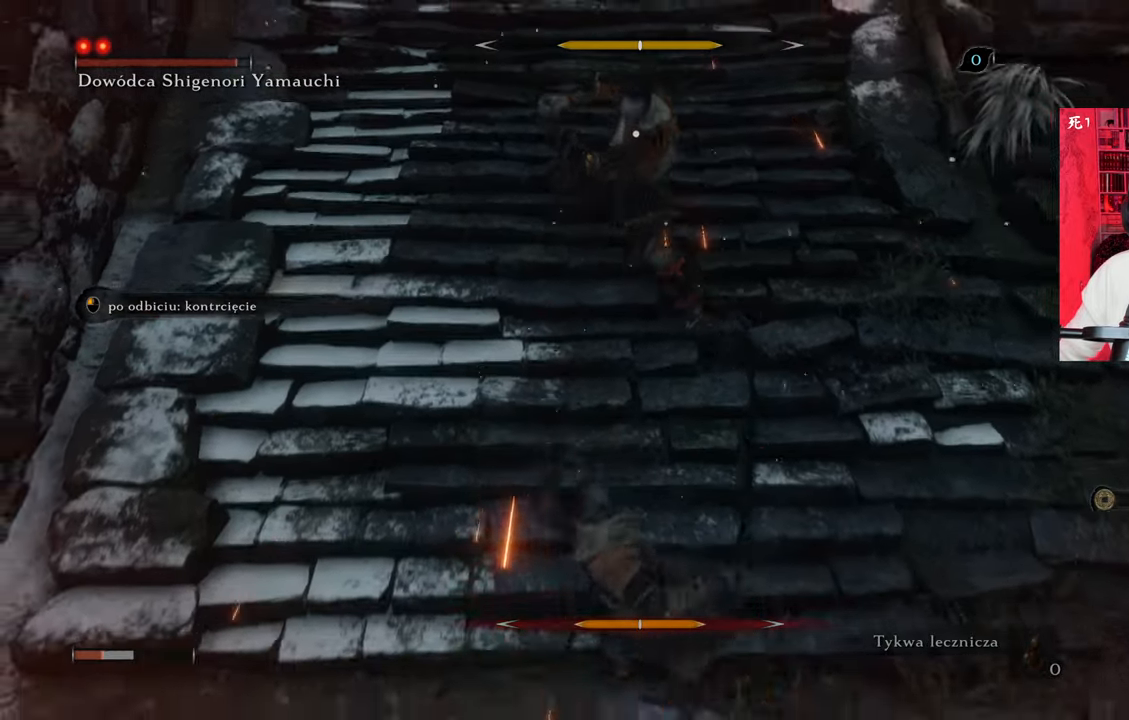
{"keys": [], "mouse": [], "events": [[84, "mouse_right", "up"], [184, "mouse_right", "down"], [267, "mouse_right", "up"], [367, "mouse_right", "down"], [450, "mouse_right", "up"]]}
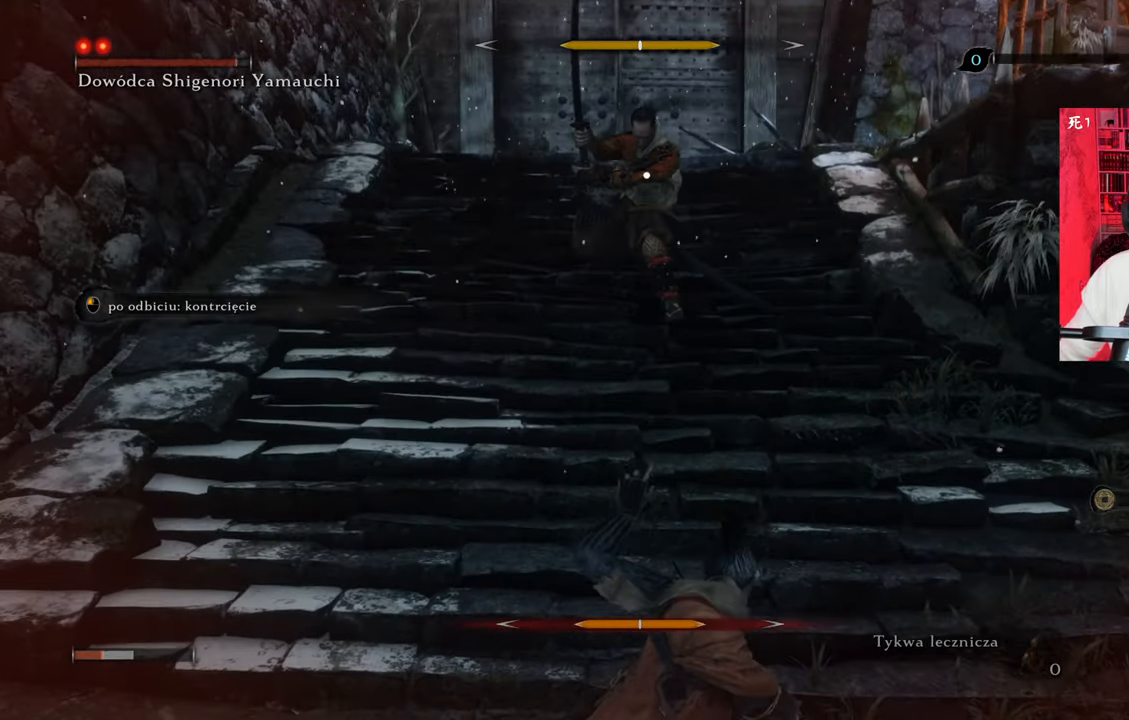
{"keys": ["s"], "mouse": [], "events": [[200, "s", "down"], [334, "d", "down"], [467, "d", "up"]]}
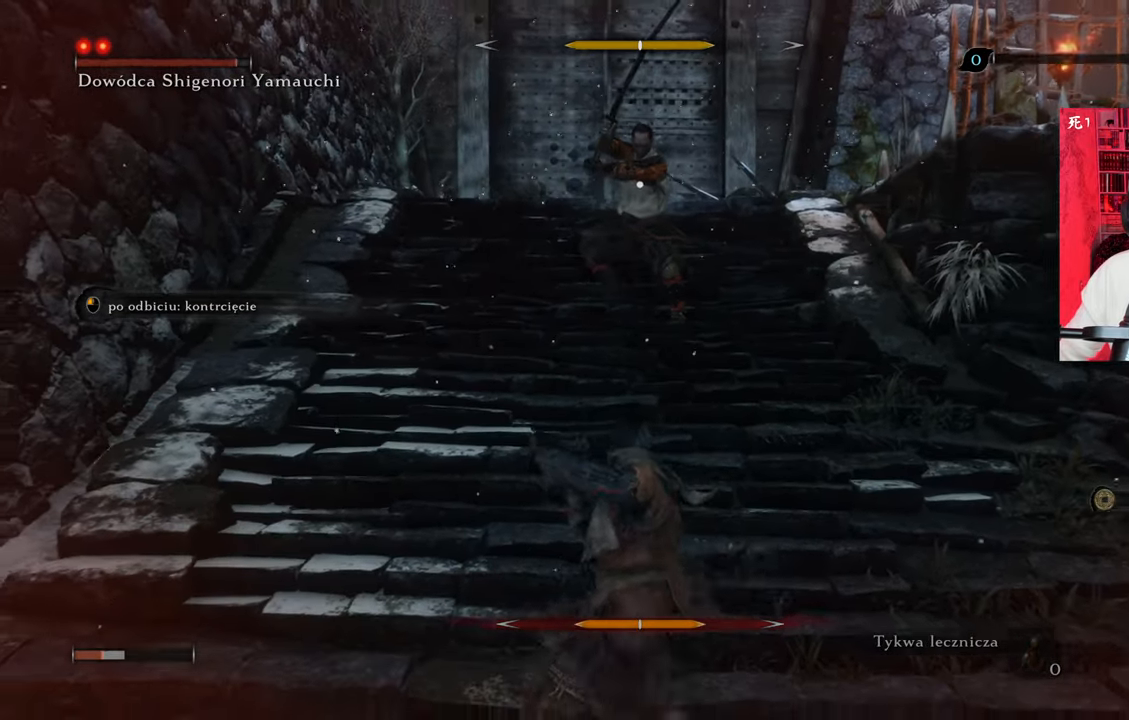
{"keys": ["s"], "mouse": [], "events": [[17, "shift", "down"], [117, "space", "down"], [217, "shift", "up"], [217, "space", "up"]]}
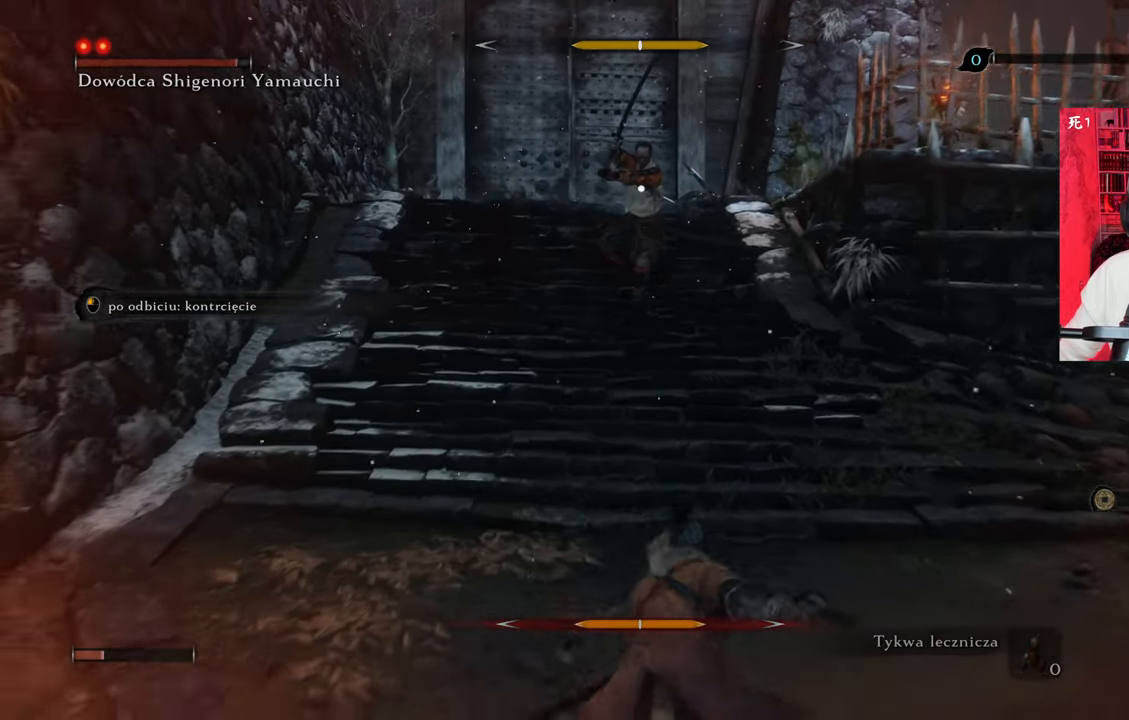
{"keys": ["s"], "mouse": [], "events": []}
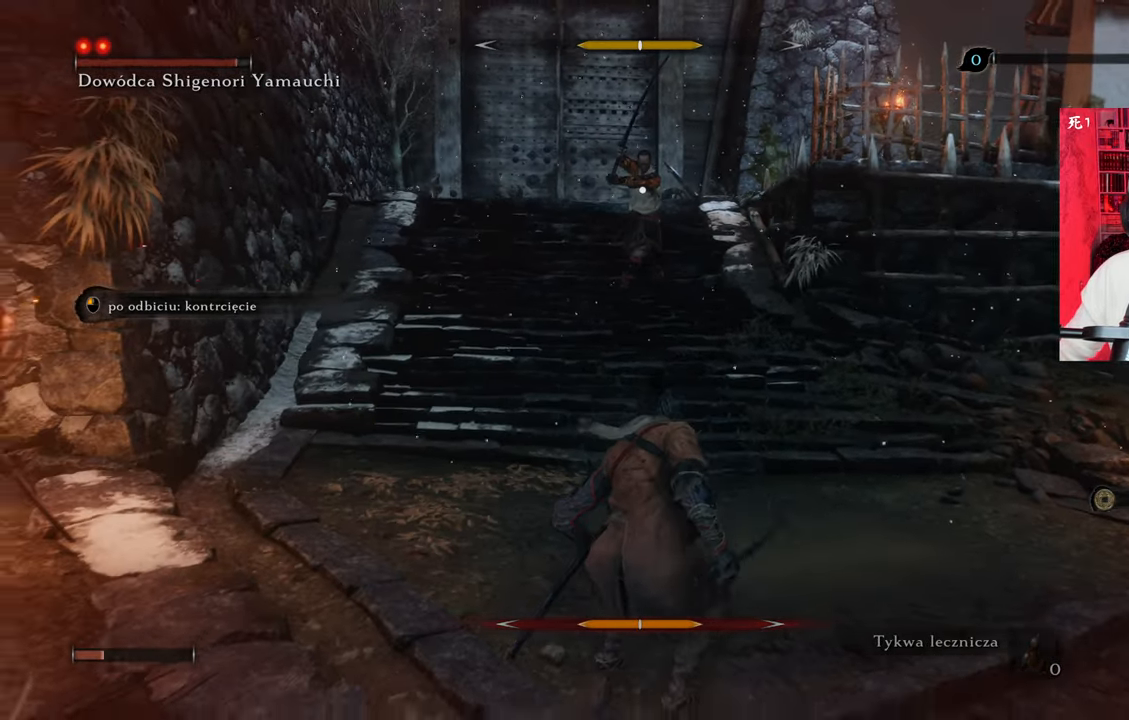
{"keys": ["s"], "mouse": [], "events": [[334, "x", "down"], [434, "x", "up"]]}
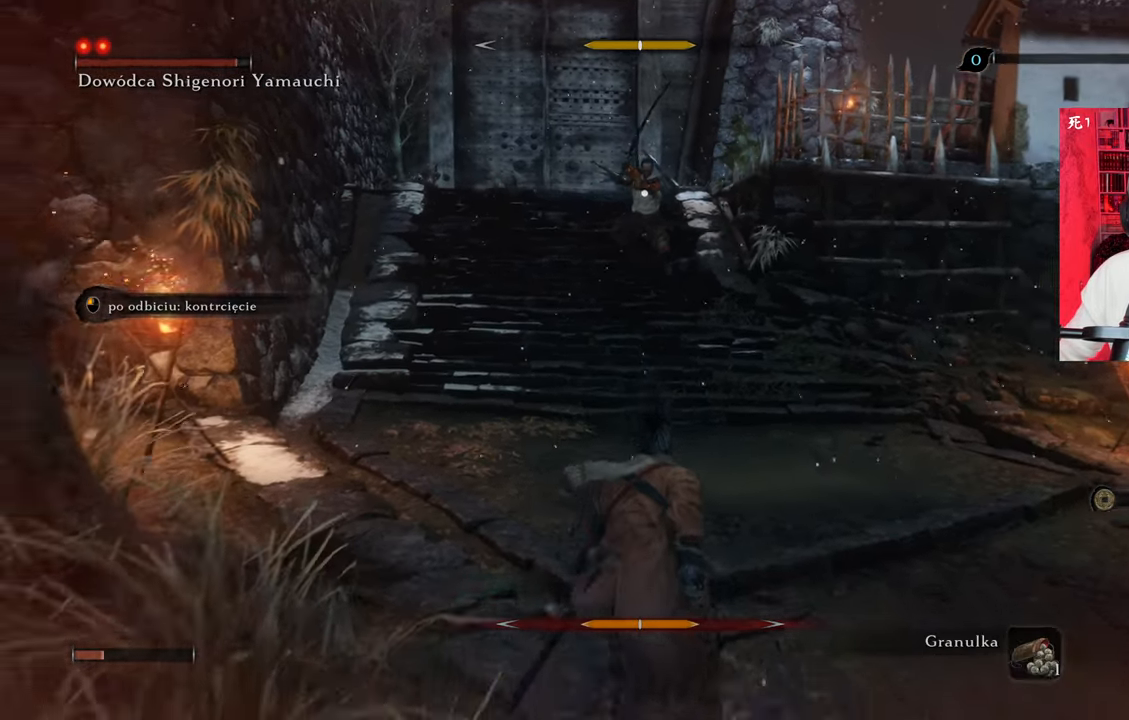
{"keys": ["s"], "mouse": [], "events": []}
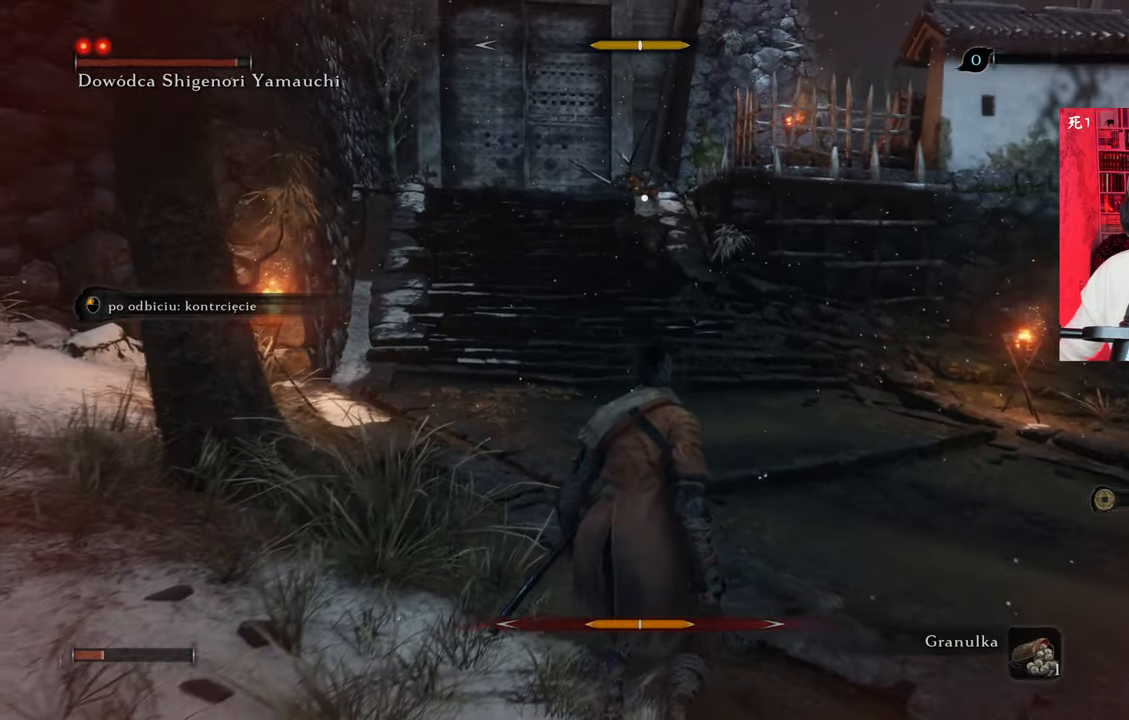
{"keys": ["d", "s"], "mouse": [], "events": [[34, "r", "down"], [134, "r", "up"], [267, "d", "down"]]}
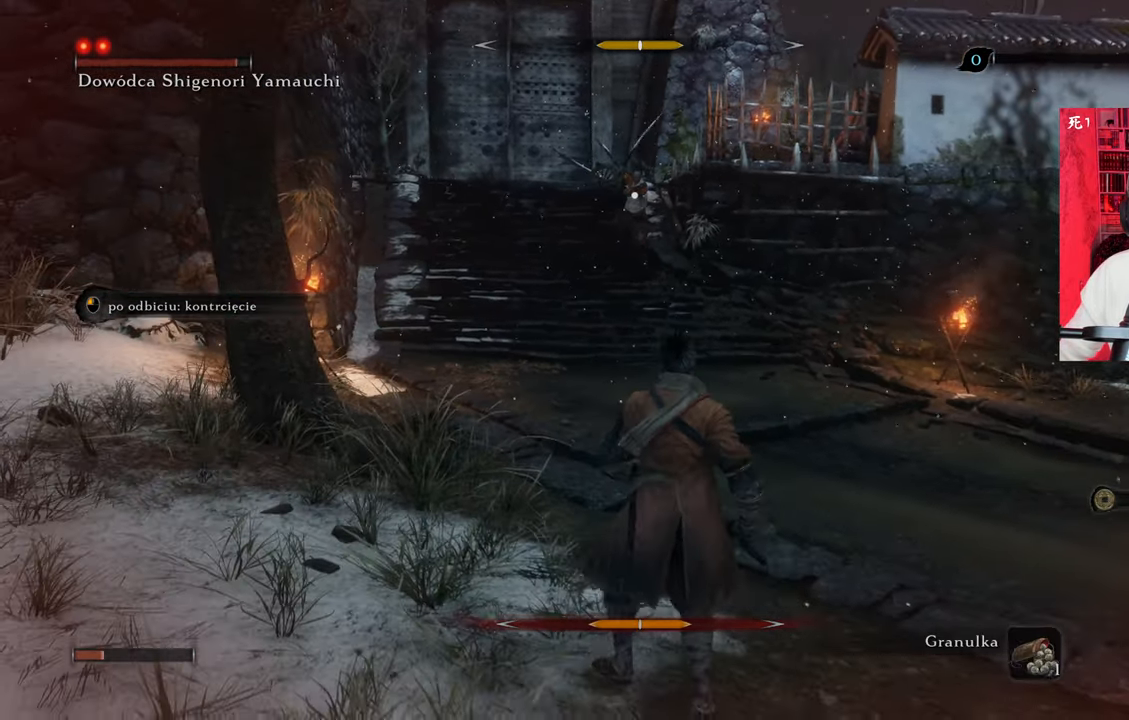
{"keys": ["d", "s"], "mouse": [], "events": []}
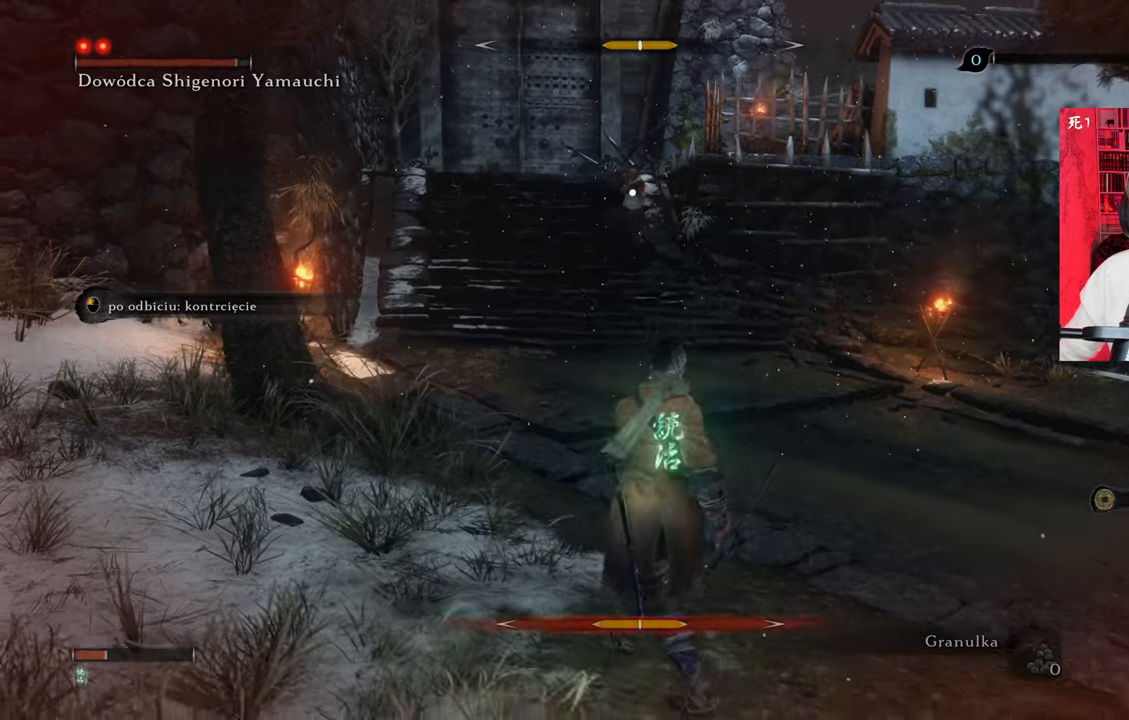
{"keys": ["d"], "mouse": [], "events": [[450, "s", "up"]]}
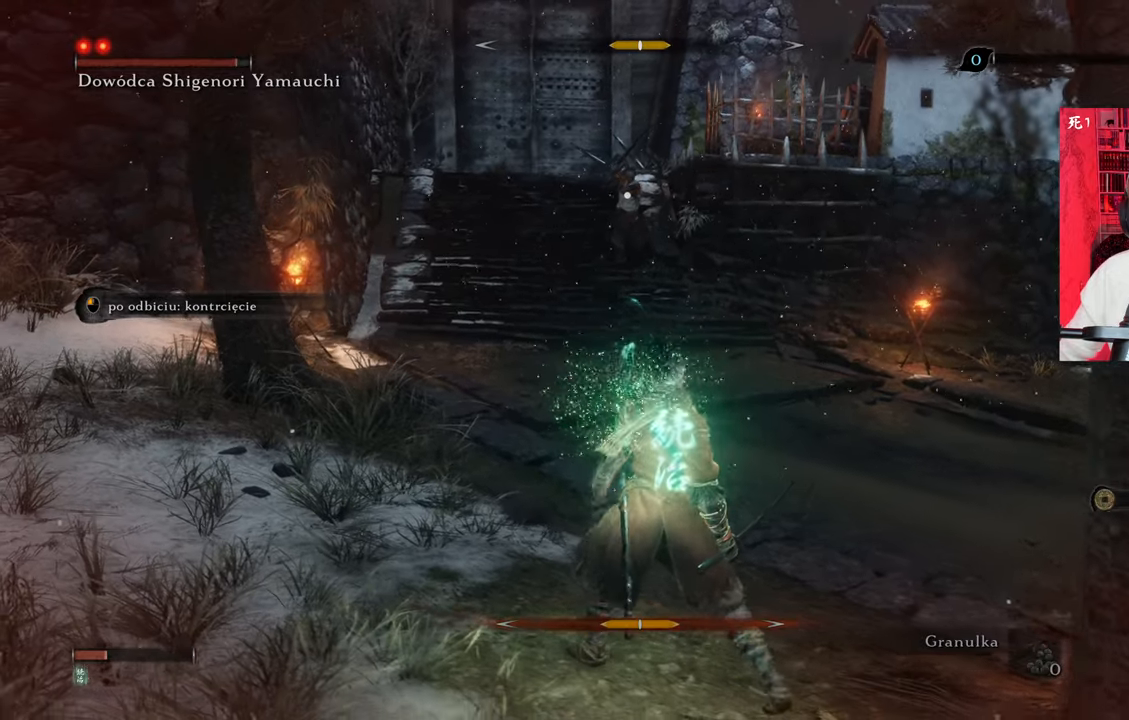
{"keys": ["w"], "mouse": [], "events": [[84, "w", "down"], [134, "d", "up"]]}
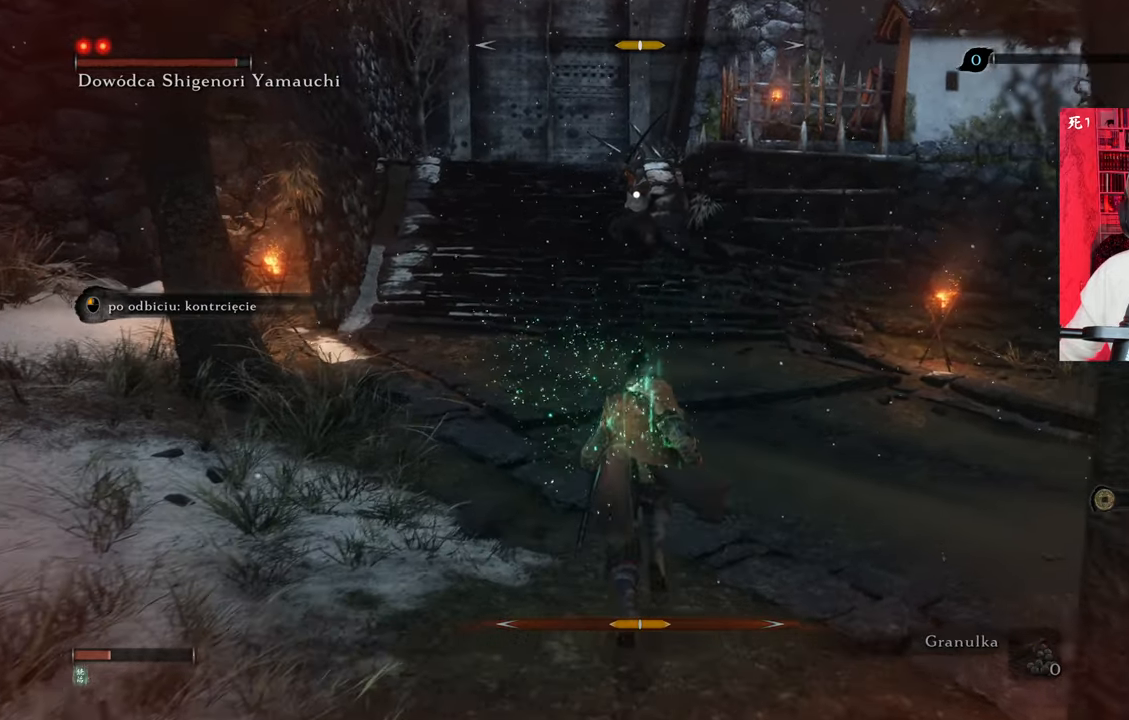
{"keys": ["w"], "mouse": [], "events": []}
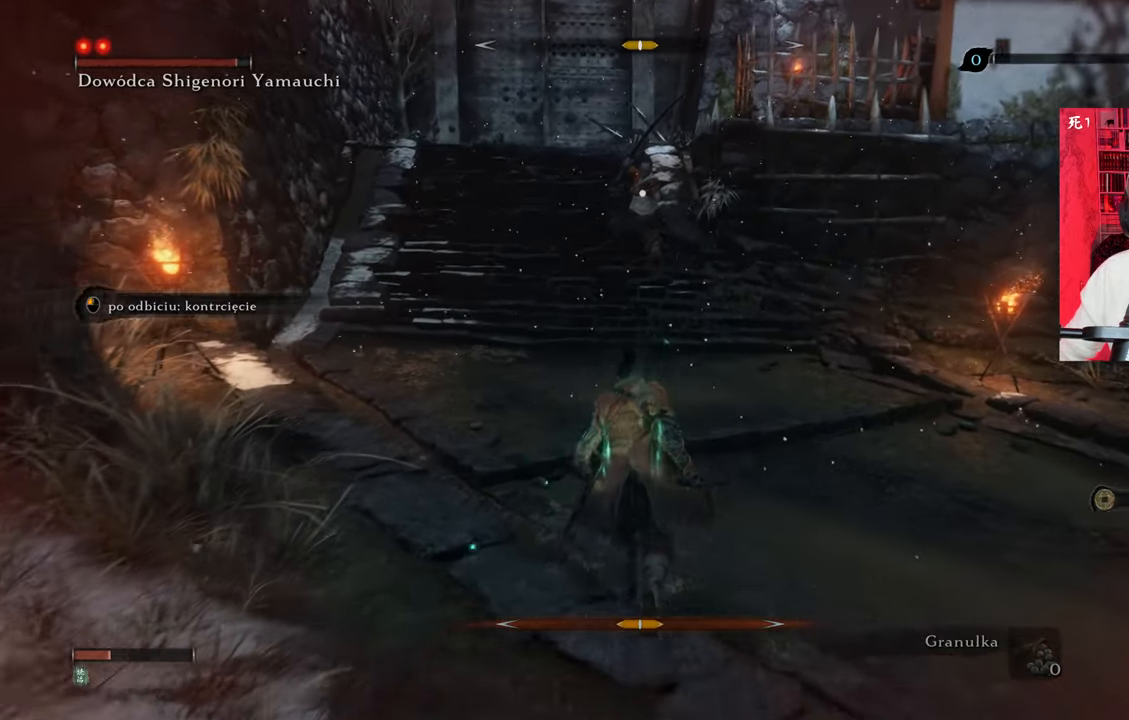
{"keys": ["a", "w"], "mouse": [], "events": [[500, "a", "down"]]}
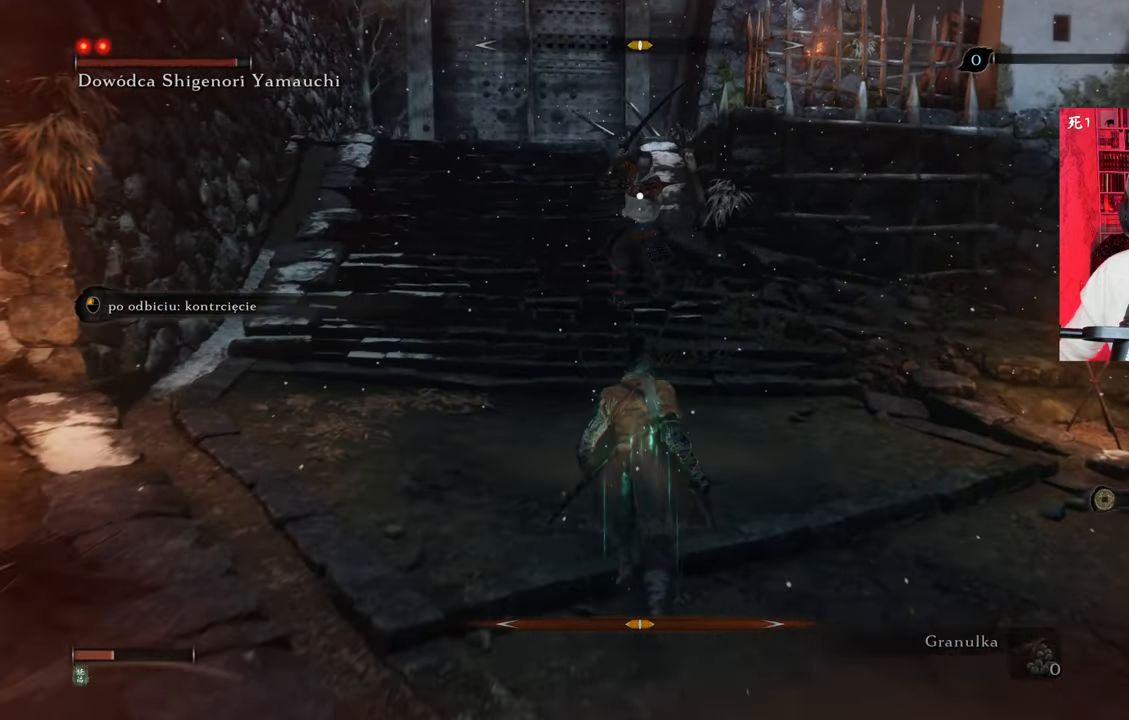
{"keys": ["a"], "mouse": [], "events": [[417, "w", "up"]]}